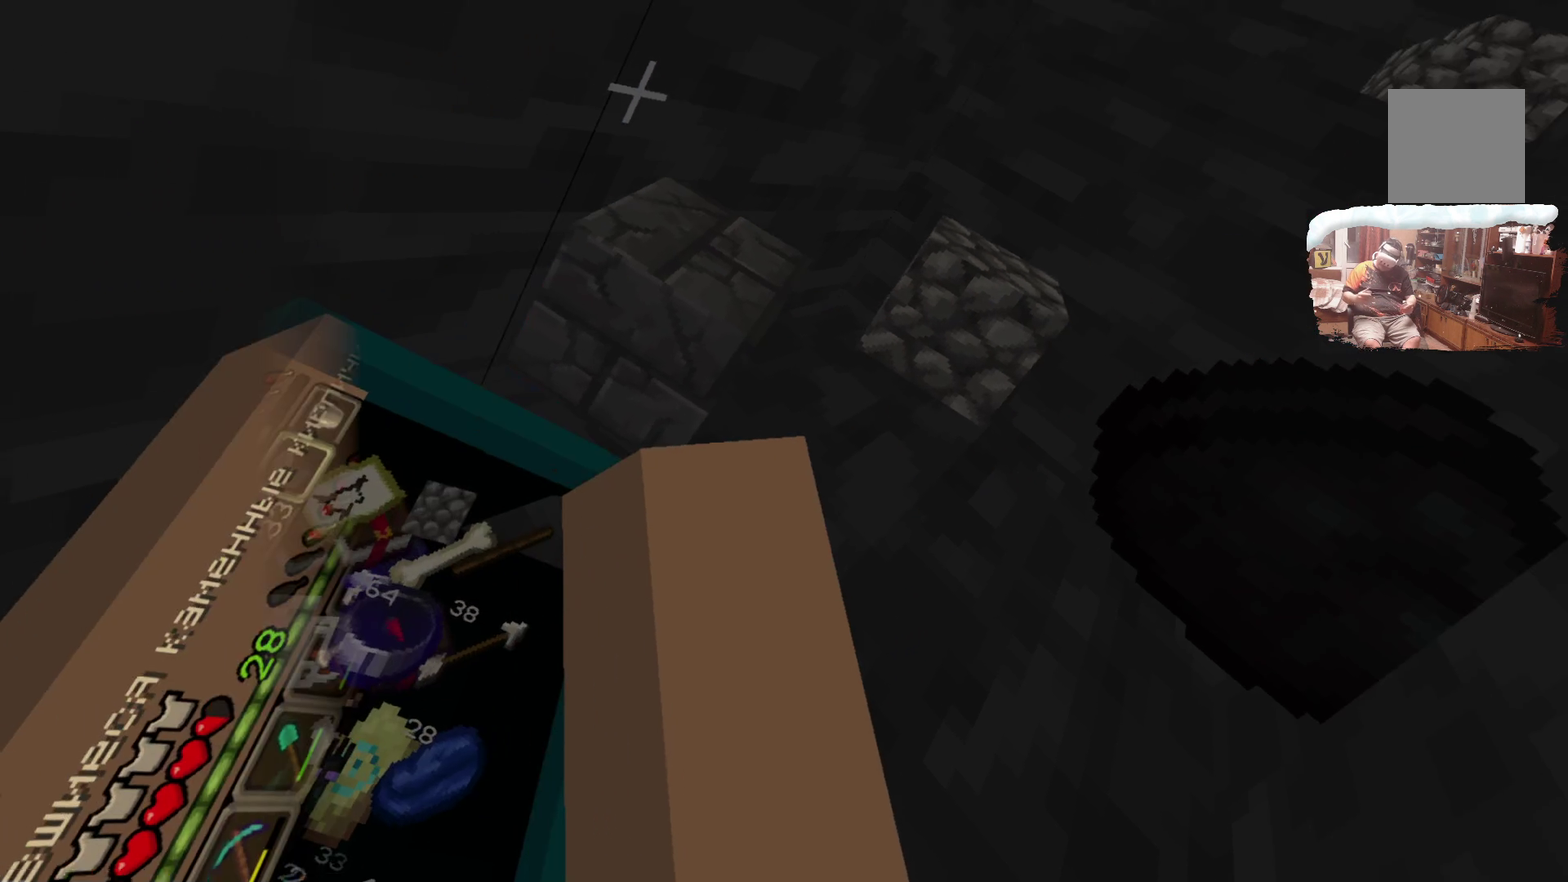
Gameplay with a controller; each line is a JSON object with the inputs held at the frame after it (dt_ms = milliseconds from this image to that frame). "events" lists button and stick changes between this image and that frame as [ms after this image, input, new state], when the widget could be followed in between. Not read: R3.
{"dt_ms": 300, "buttons": ["A", "R1"], "left_stick": "center", "right_stick": "center", "events": [[101, "R1", "down"], [250, "A", "down"]]}
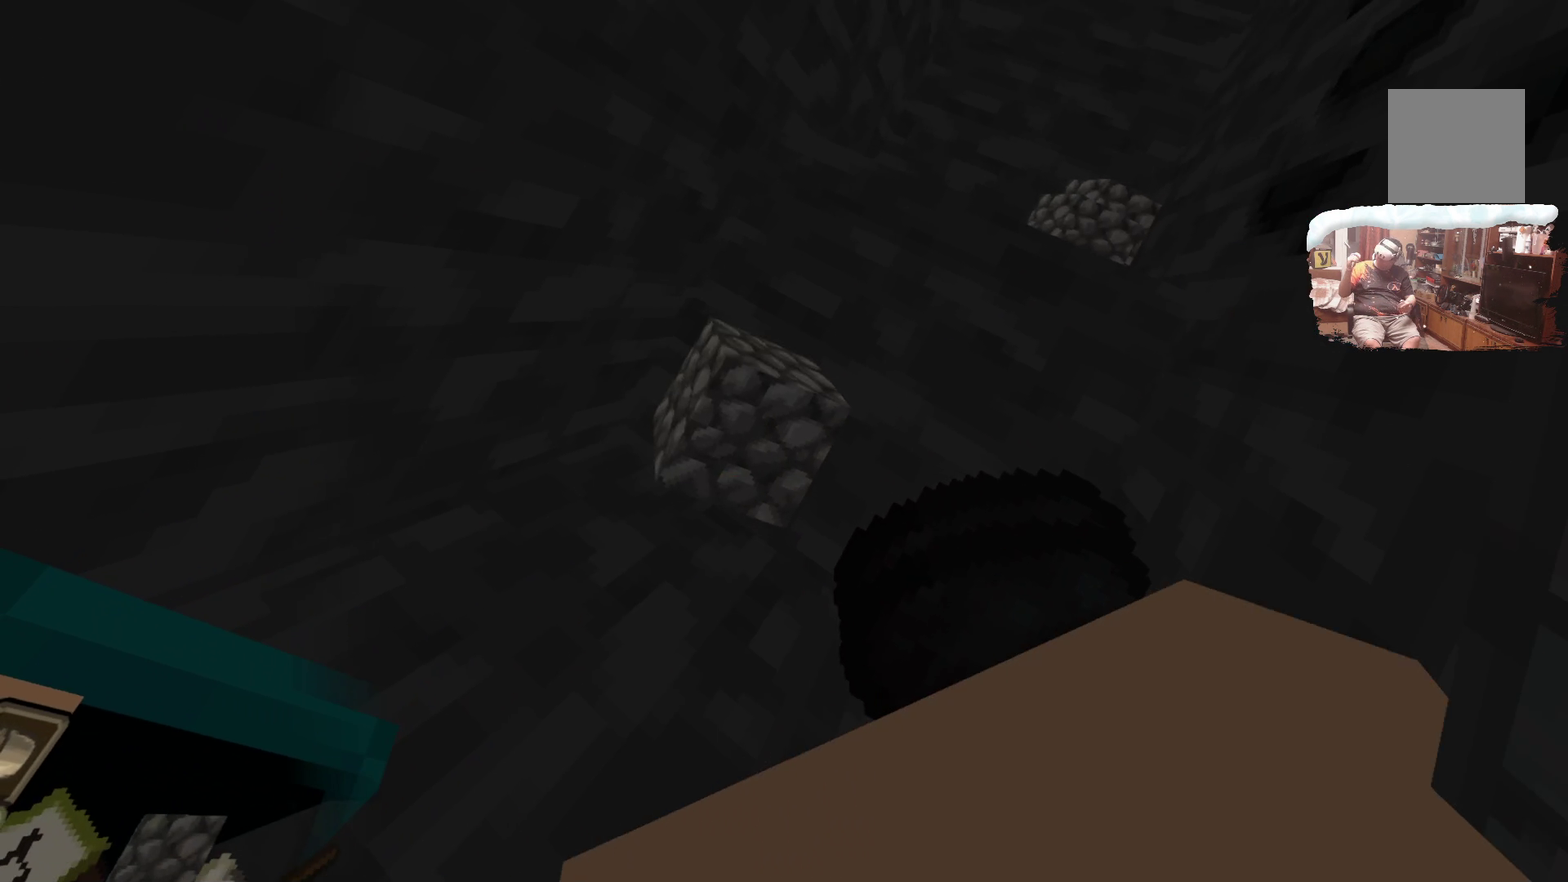
{"dt_ms": 500, "buttons": [], "left_stick": "center", "right_stick": "center", "events": [[150, "A", "up"], [233, "R1", "up"]]}
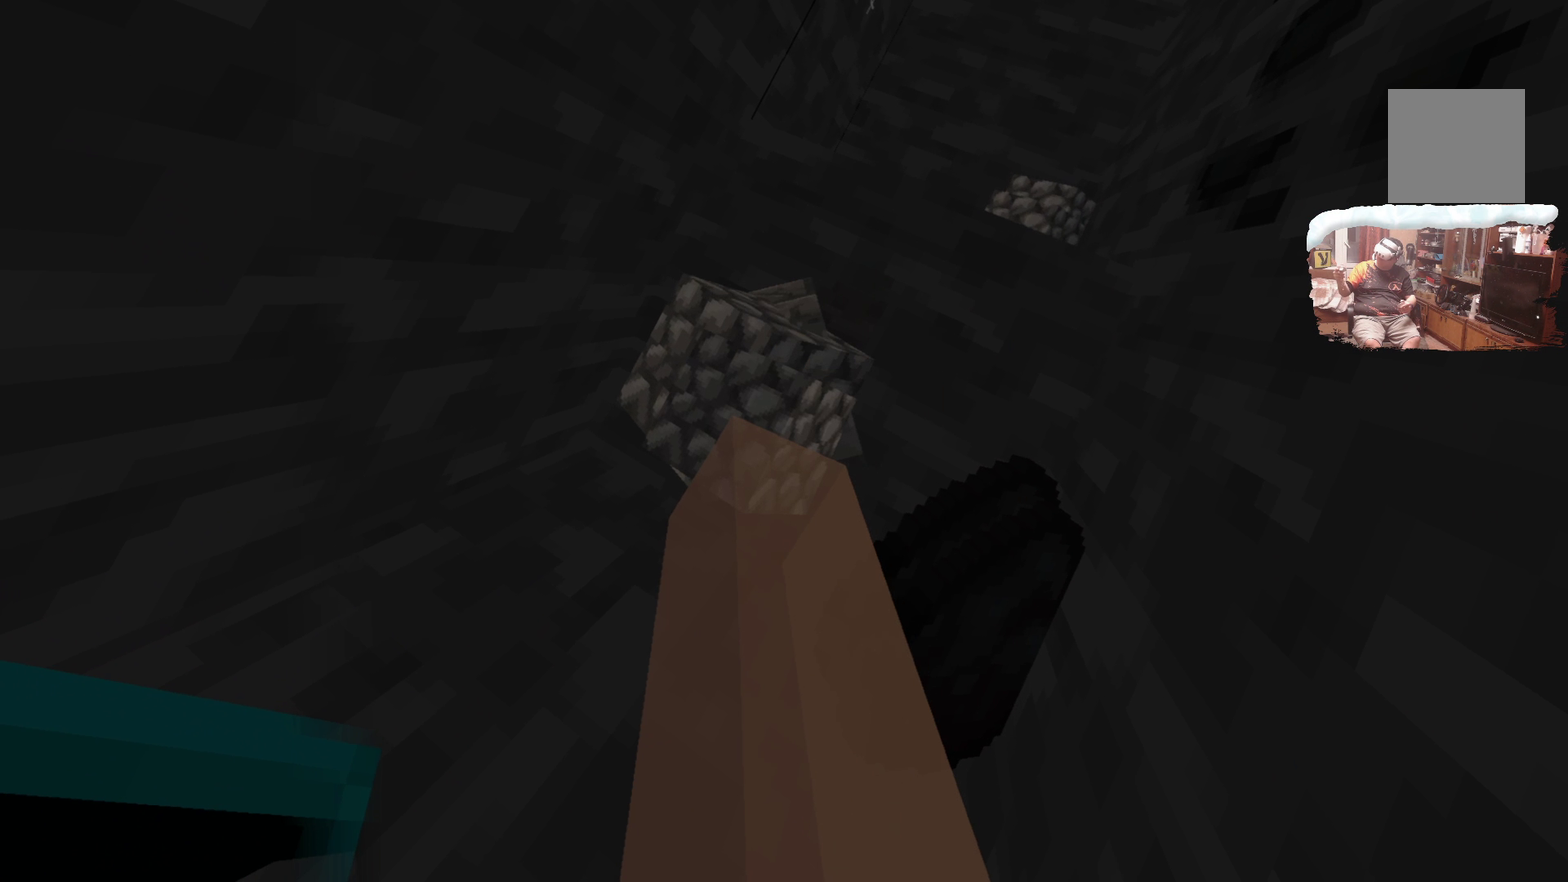
{"dt_ms": 700, "buttons": ["A", "R1"], "left_stick": "center", "right_stick": "center", "events": [[600, "R1", "down"], [667, "A", "down"]]}
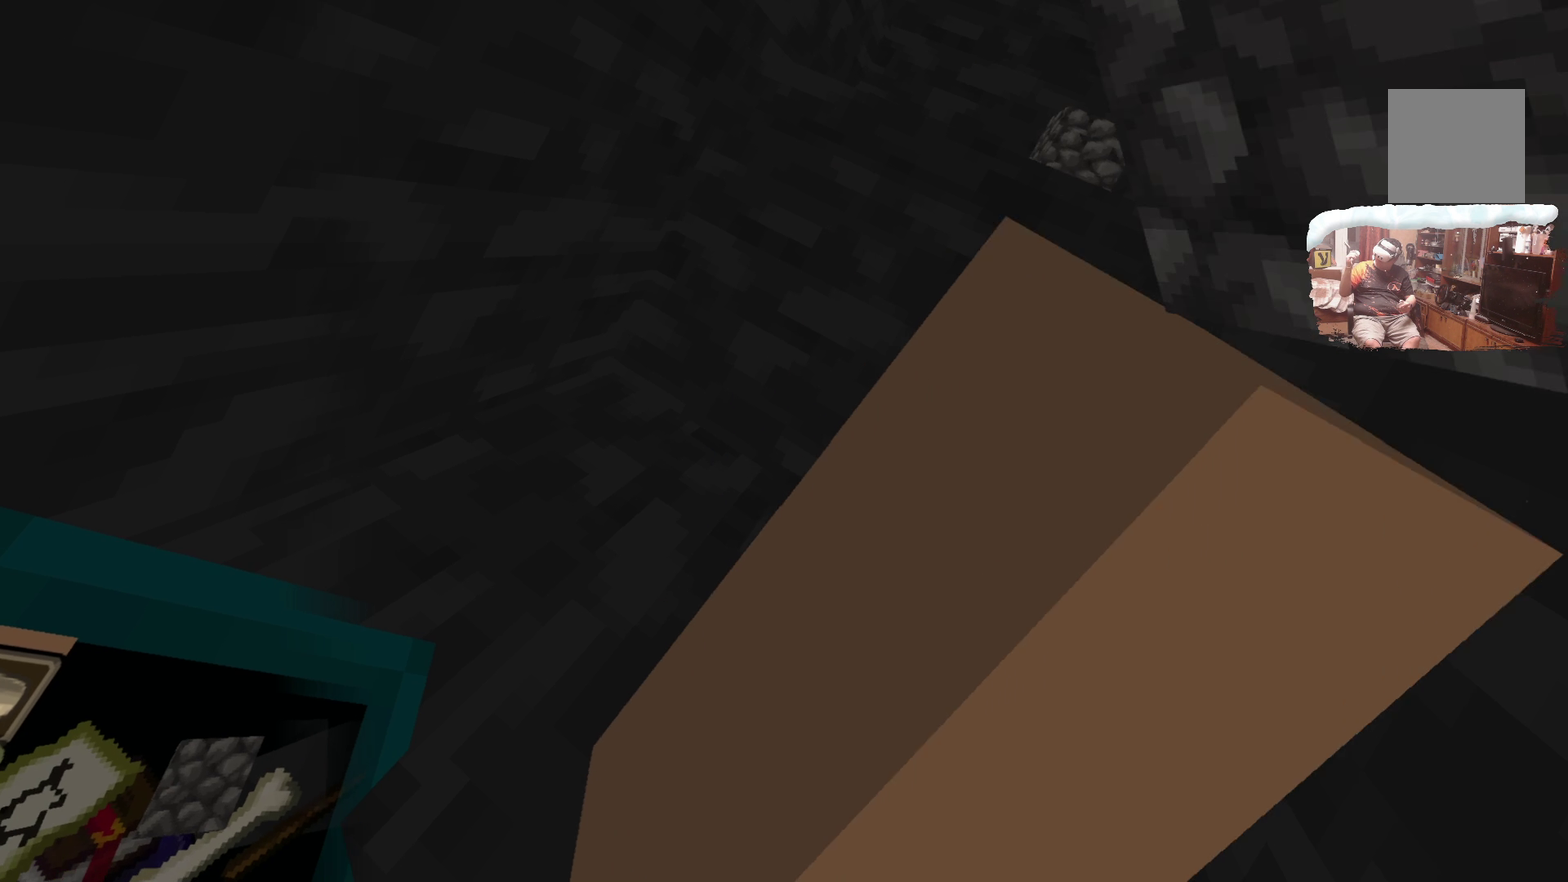
{"dt_ms": 300, "buttons": [], "left_stick": "center", "right_stick": "center", "events": [[167, "A", "up"], [267, "R1", "up"]]}